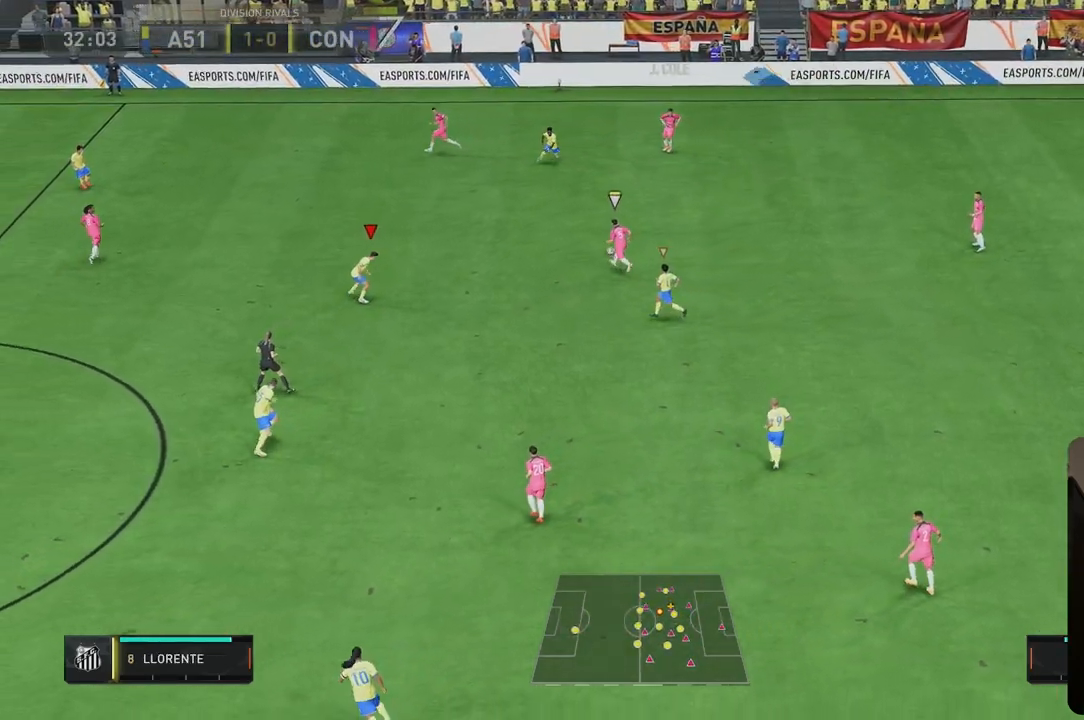
Gameplay with a controller (Xbox layout); each line is a JSON object with the inputs held at the frame after it. "events" lists button and stick changes between this image and that frame as [ms after this image, input, new state], when the widget could be followed in between. Not read: L3 R2 R3.
{"buttons": [], "left_stick": "up-left", "right_stick": "center", "events": []}
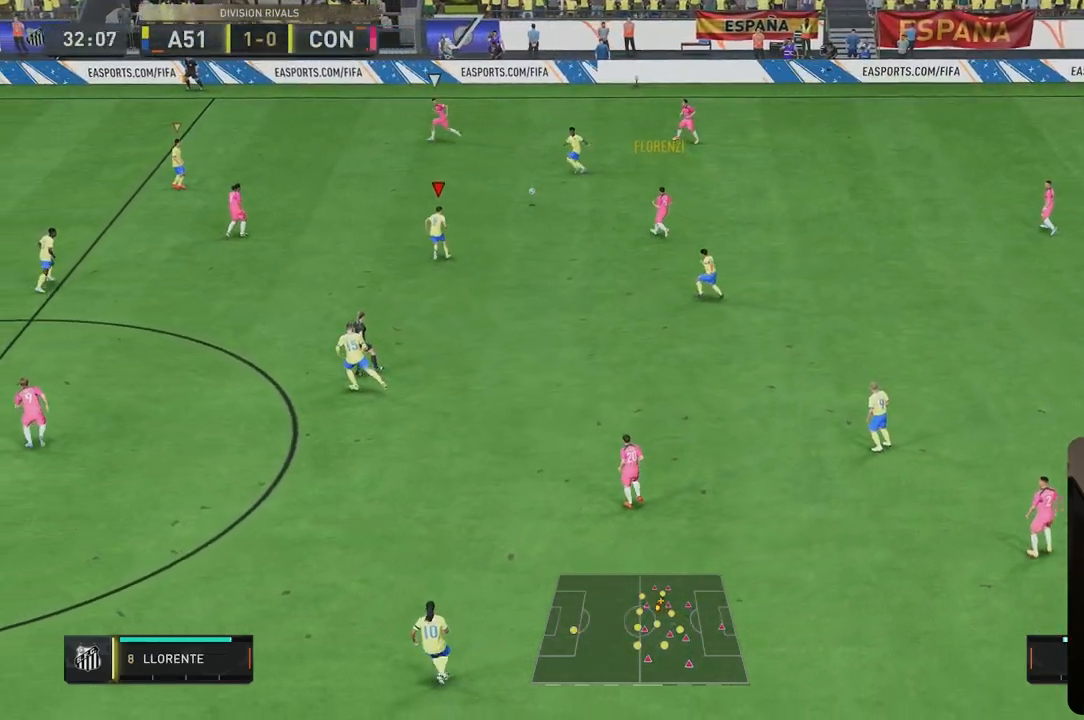
{"buttons": [], "left_stick": "up-left", "right_stick": "center", "events": []}
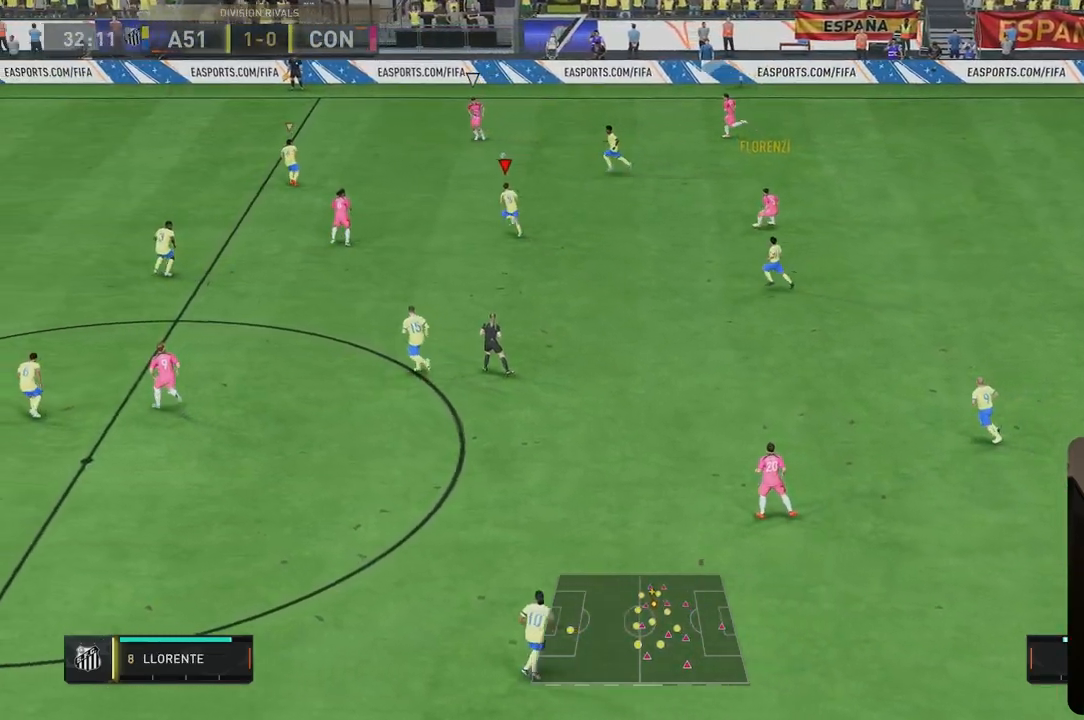
{"buttons": ["L2"], "left_stick": "up", "right_stick": "center", "events": [[167, "right_stick", "down"], [283, "right_stick", "center"], [317, "L2", "down"], [317, "left_stick", "up"]]}
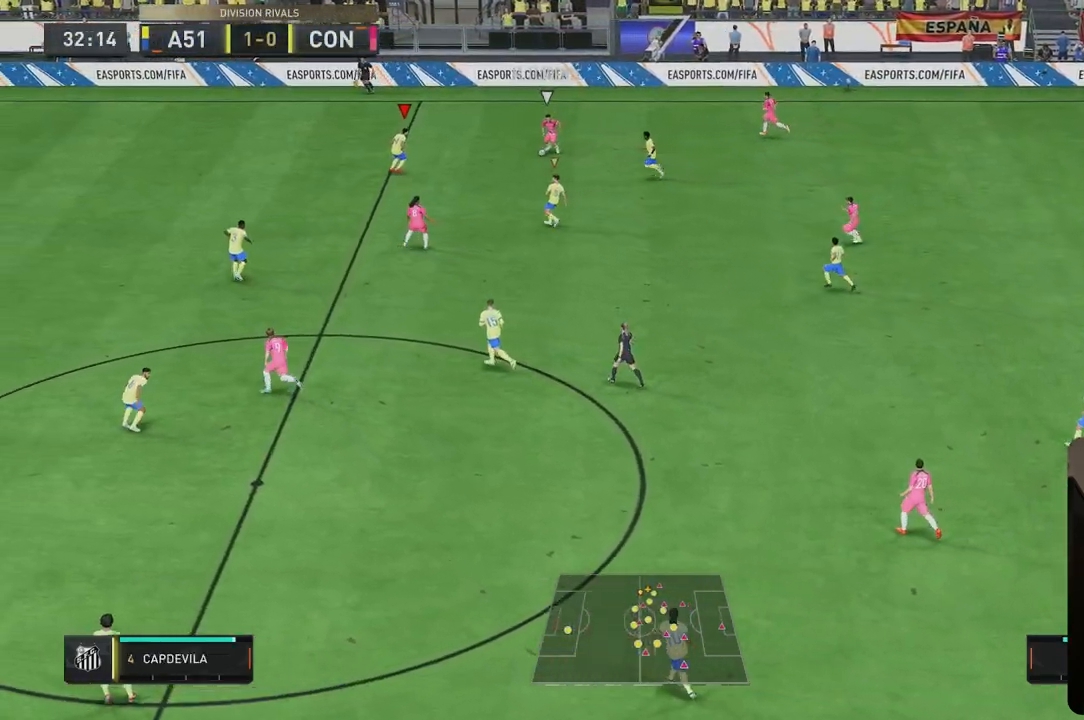
{"buttons": ["L2"], "left_stick": "up-left", "right_stick": "center", "events": [[150, "right_stick", "down-left"], [250, "right_stick", "center"], [283, "left_stick", "up-left"]]}
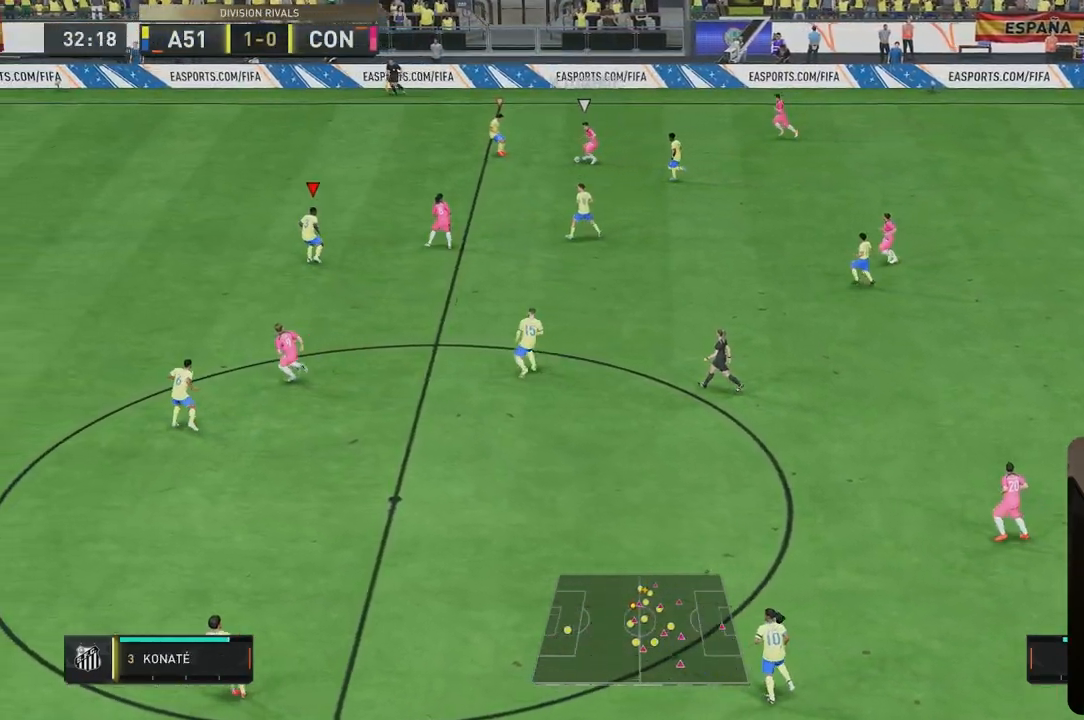
{"buttons": [], "left_stick": "center", "right_stick": "center", "events": [[117, "left_stick", "left"], [333, "L2", "up"], [450, "left_stick", "center"]]}
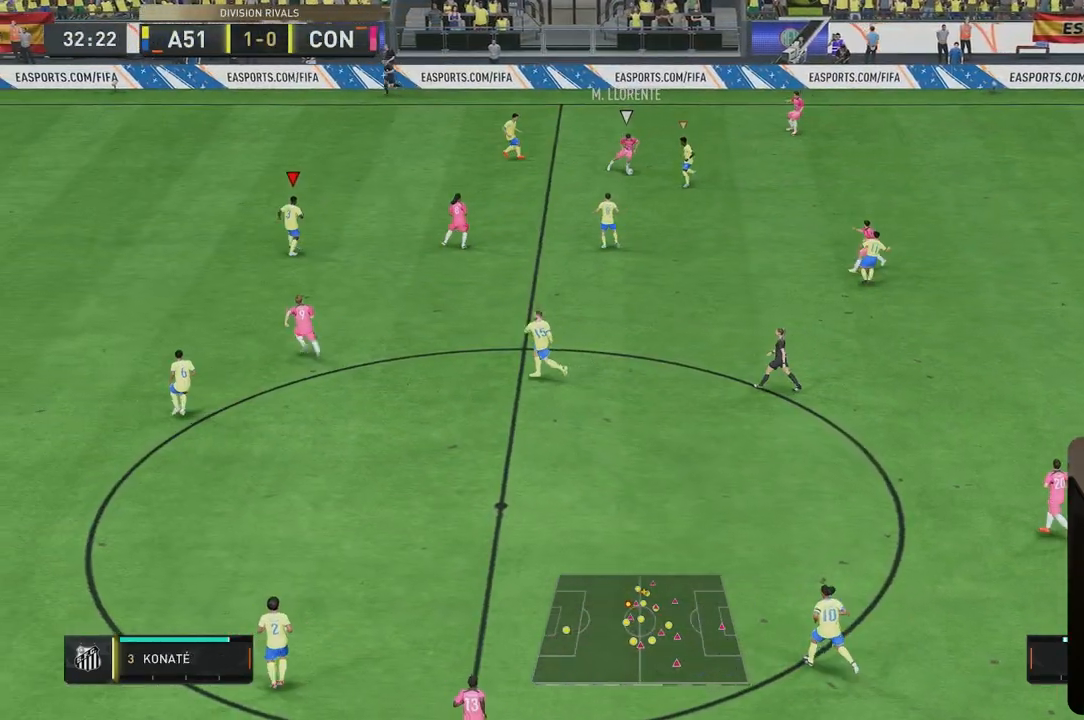
{"buttons": ["L2"], "left_stick": "up-left", "right_stick": "center", "events": [[17, "L1", "down"], [67, "L1", "up"], [83, "left_stick", "down"], [117, "L2", "down"], [183, "left_stick", "left"], [350, "left_stick", "up-left"]]}
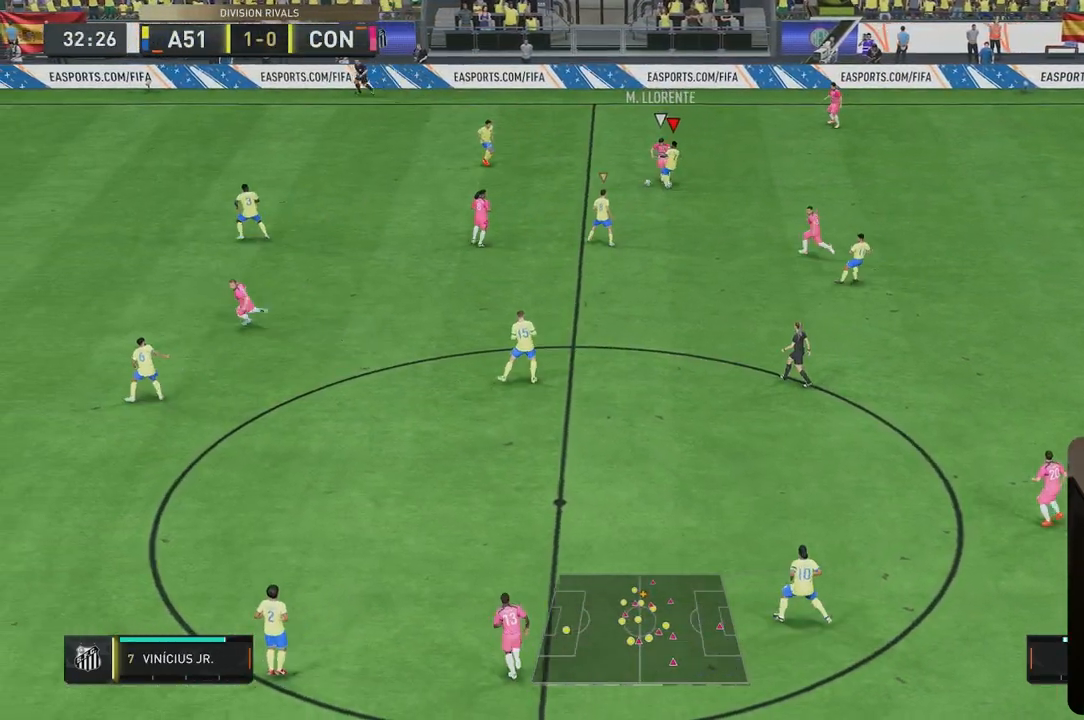
{"buttons": ["L2"], "left_stick": "up-left", "right_stick": "center", "events": [[117, "right_stick", "down-left"], [217, "right_stick", "center"]]}
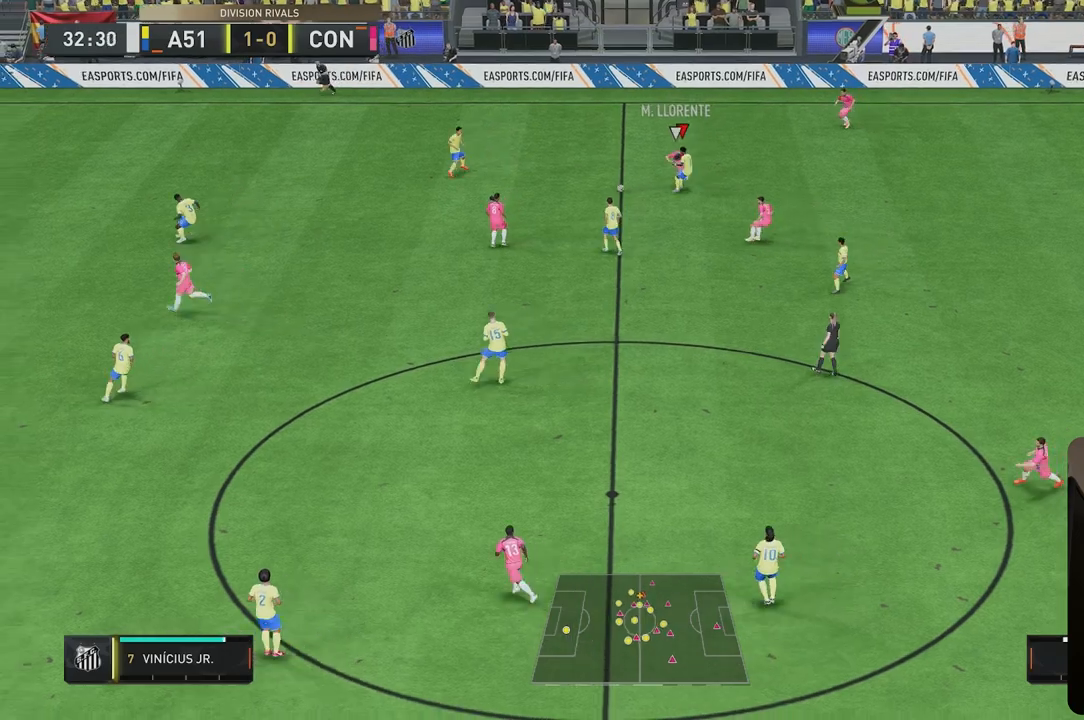
{"buttons": ["L2"], "left_stick": "left", "right_stick": "center", "events": [[67, "left_stick", "left"]]}
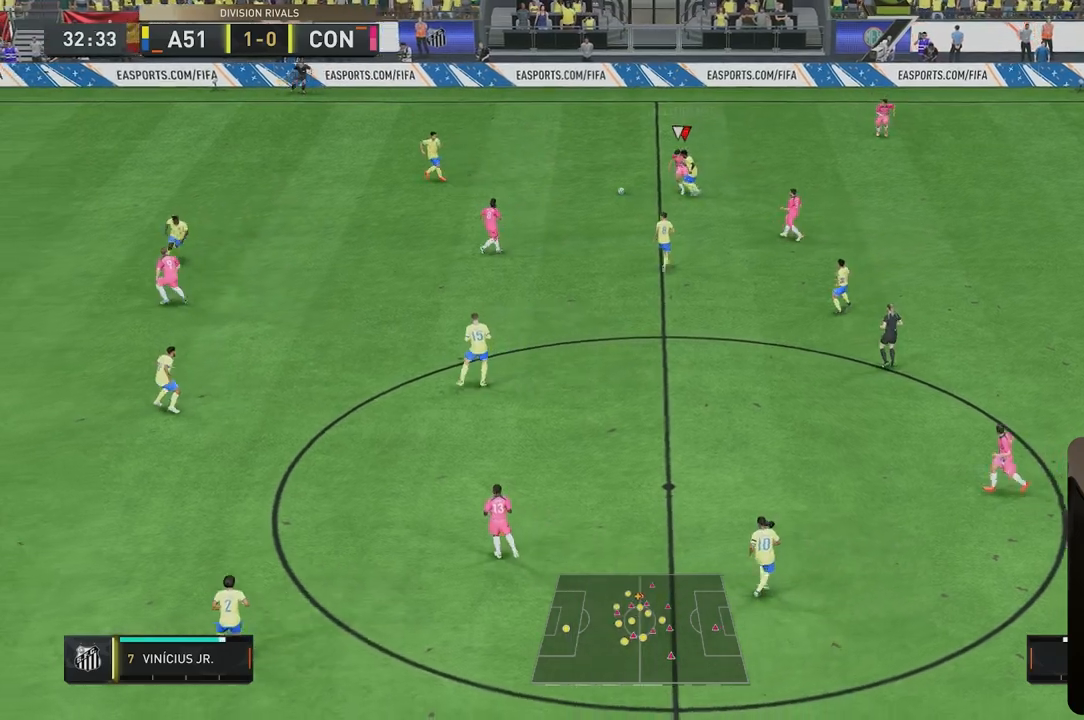
{"buttons": ["L2"], "left_stick": "left", "right_stick": "center", "events": [[200, "A", "down"], [367, "A", "up"]]}
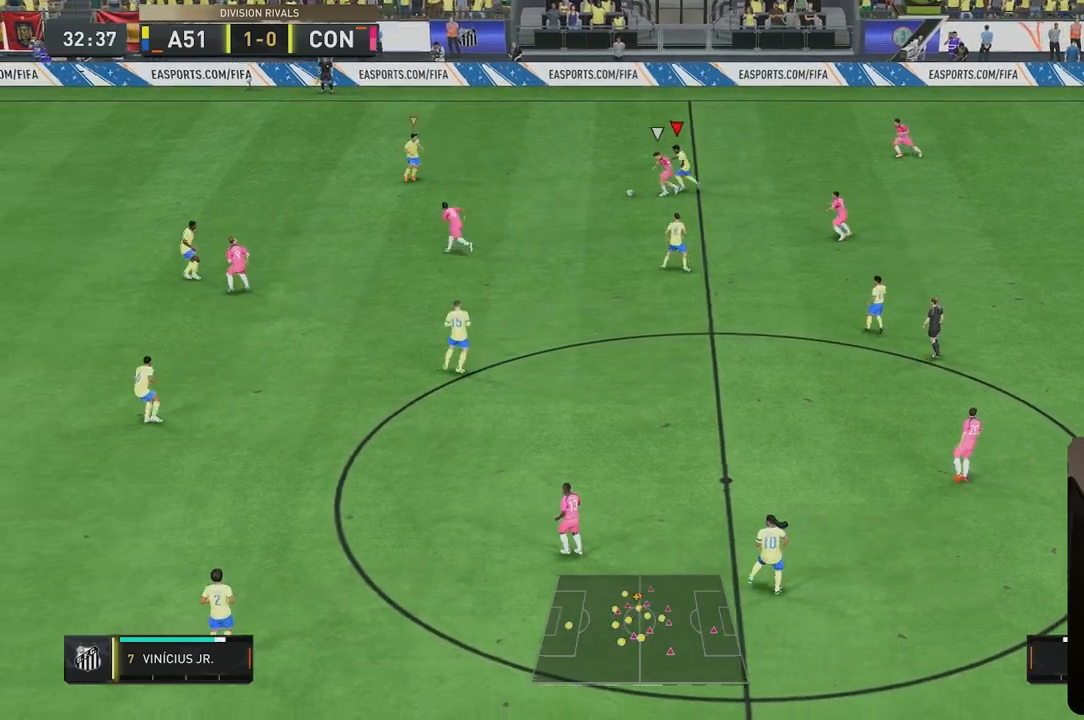
{"buttons": [], "left_stick": "left", "right_stick": "center", "events": [[33, "right_stick", "down"], [167, "right_stick", "center"], [183, "L2", "up"]]}
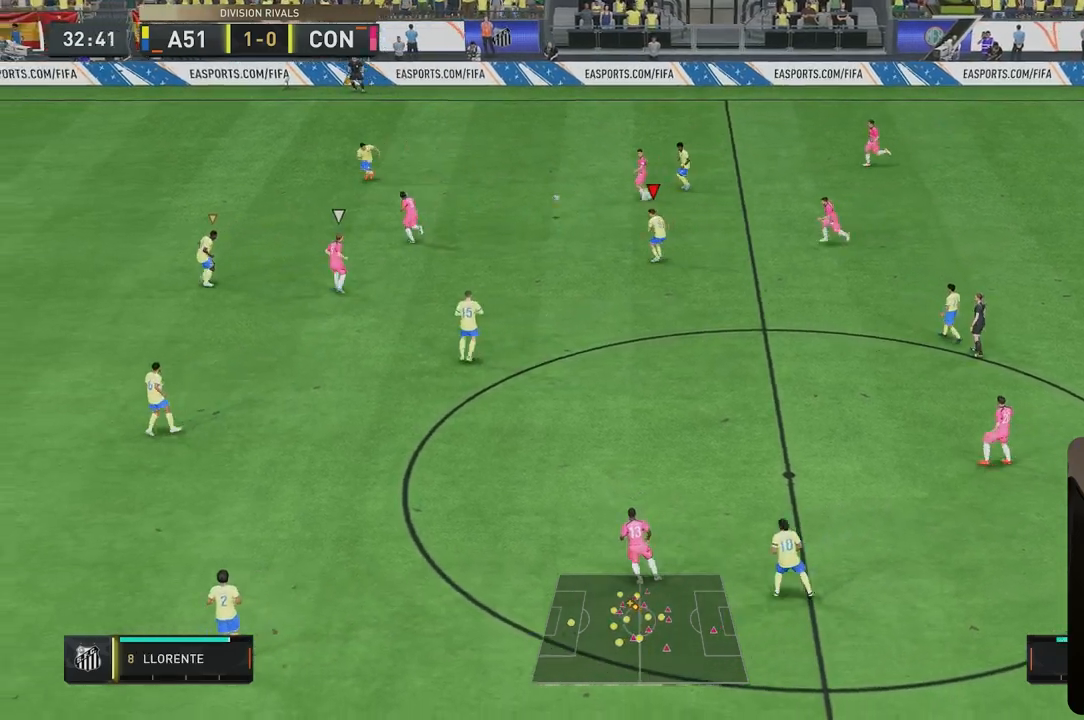
{"buttons": [], "left_stick": "left", "right_stick": "center", "events": [[133, "right_stick", "down"], [217, "right_stick", "center"]]}
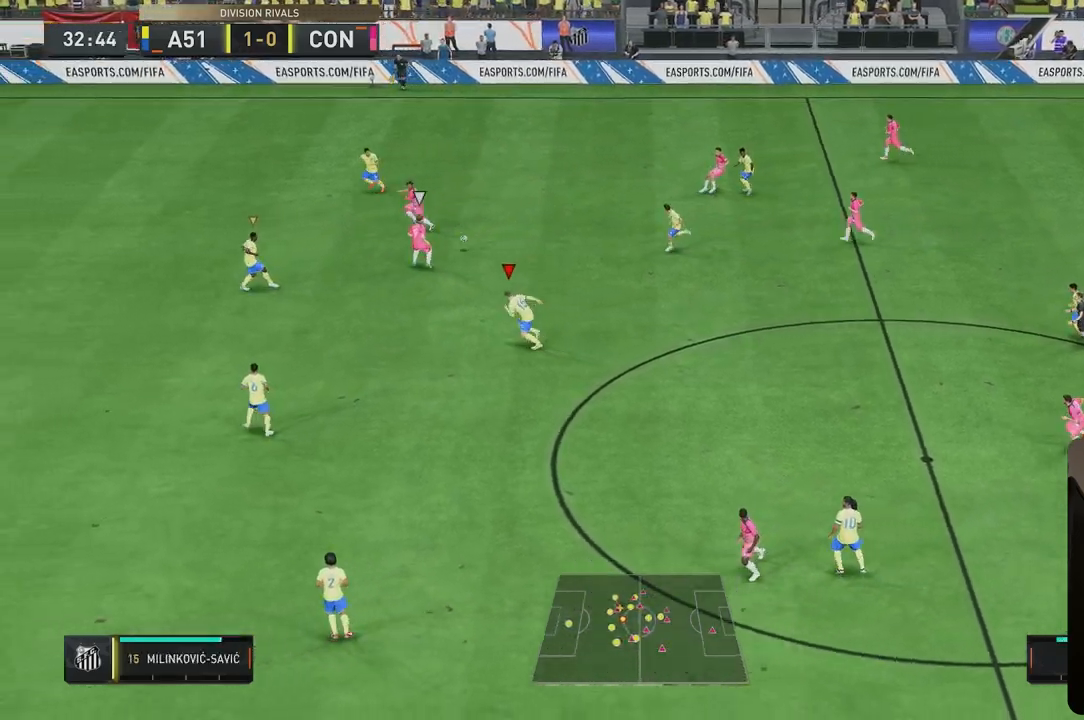
{"buttons": [], "left_stick": "up-left", "right_stick": "up-left", "events": [[250, "left_stick", "up-left"], [417, "right_stick", "down"], [483, "right_stick", "up-left"]]}
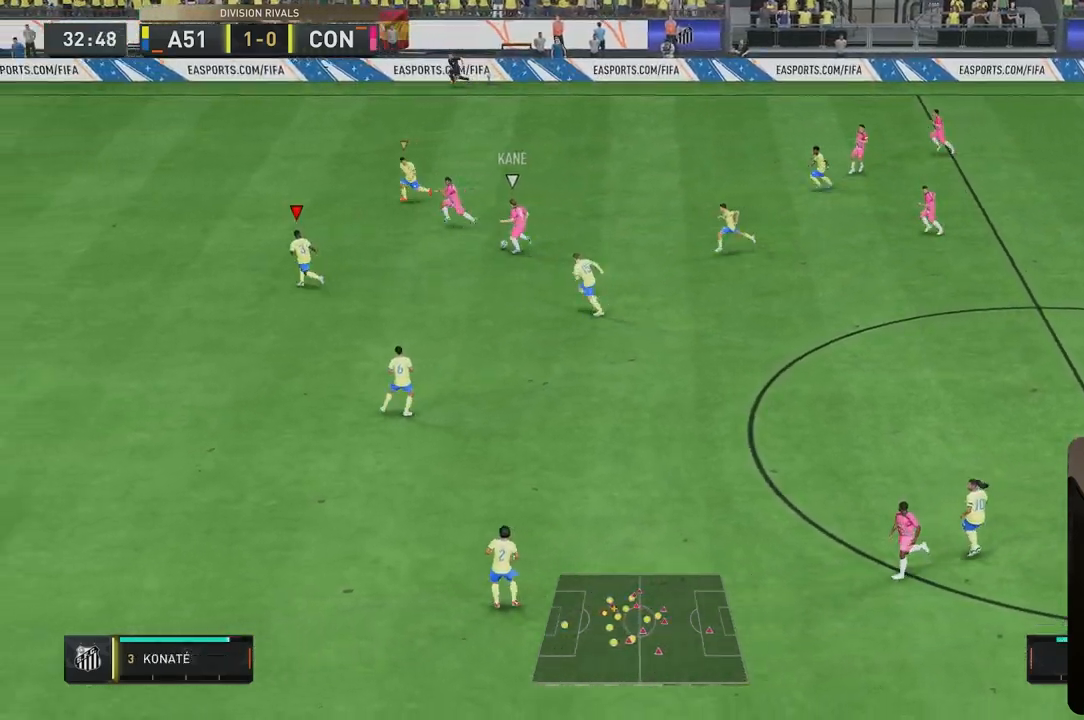
{"buttons": ["L2"], "left_stick": "up-left", "right_stick": "down-left", "events": [[17, "right_stick", "center"], [150, "L2", "down"], [467, "right_stick", "down-left"]]}
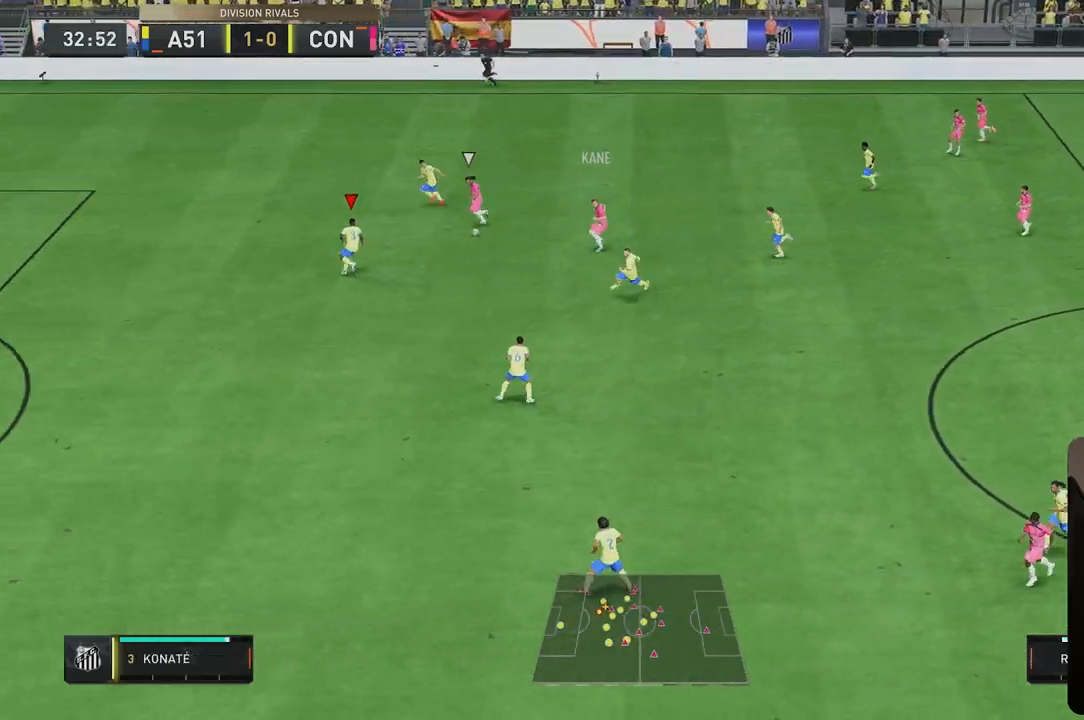
{"buttons": ["L2"], "left_stick": "down-left", "right_stick": "center", "events": [[67, "right_stick", "center"], [250, "left_stick", "down-left"]]}
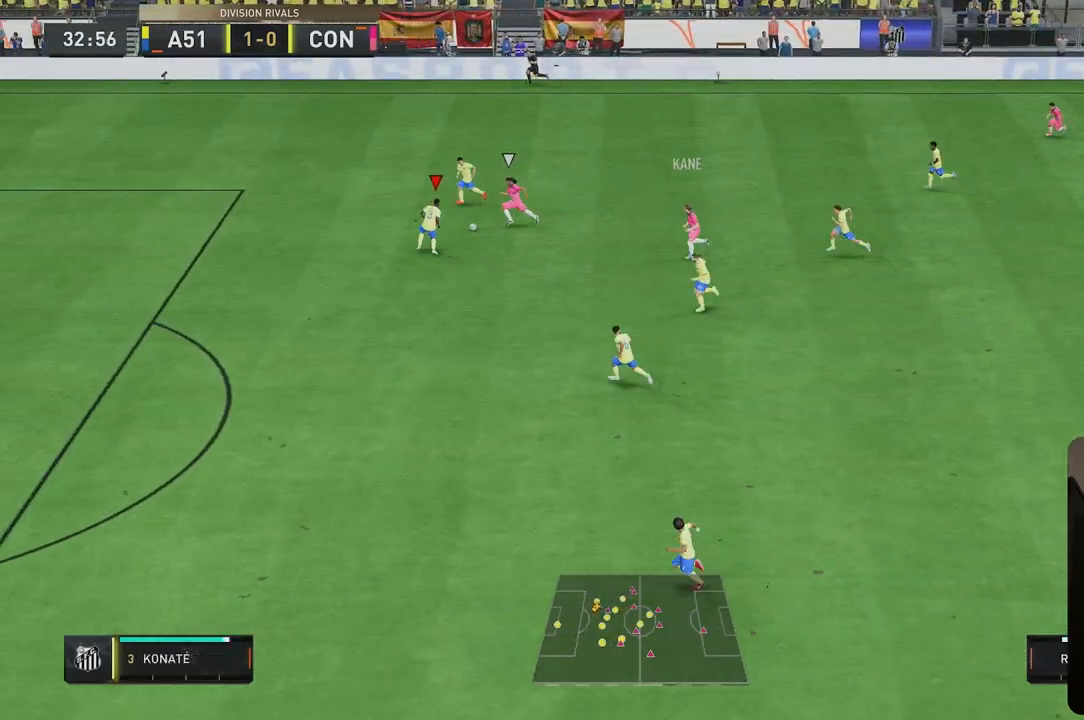
{"buttons": ["L2"], "left_stick": "up", "right_stick": "center", "events": [[417, "left_stick", "up"]]}
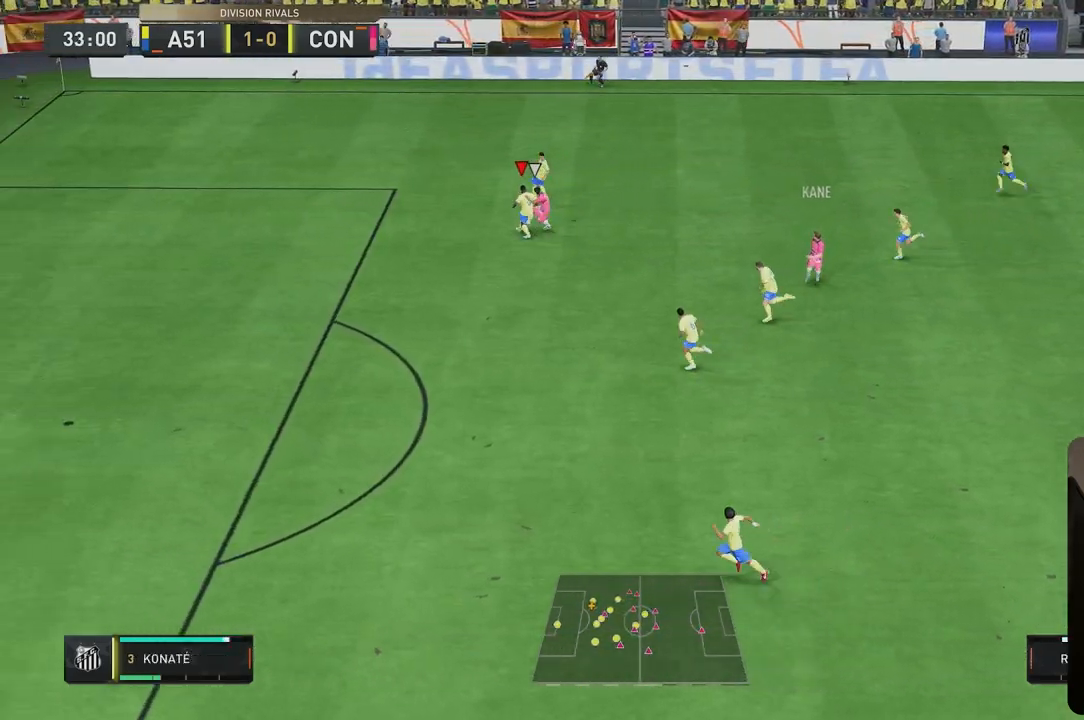
{"buttons": ["L2"], "left_stick": "up-right", "right_stick": "center", "events": [[450, "left_stick", "up-right"]]}
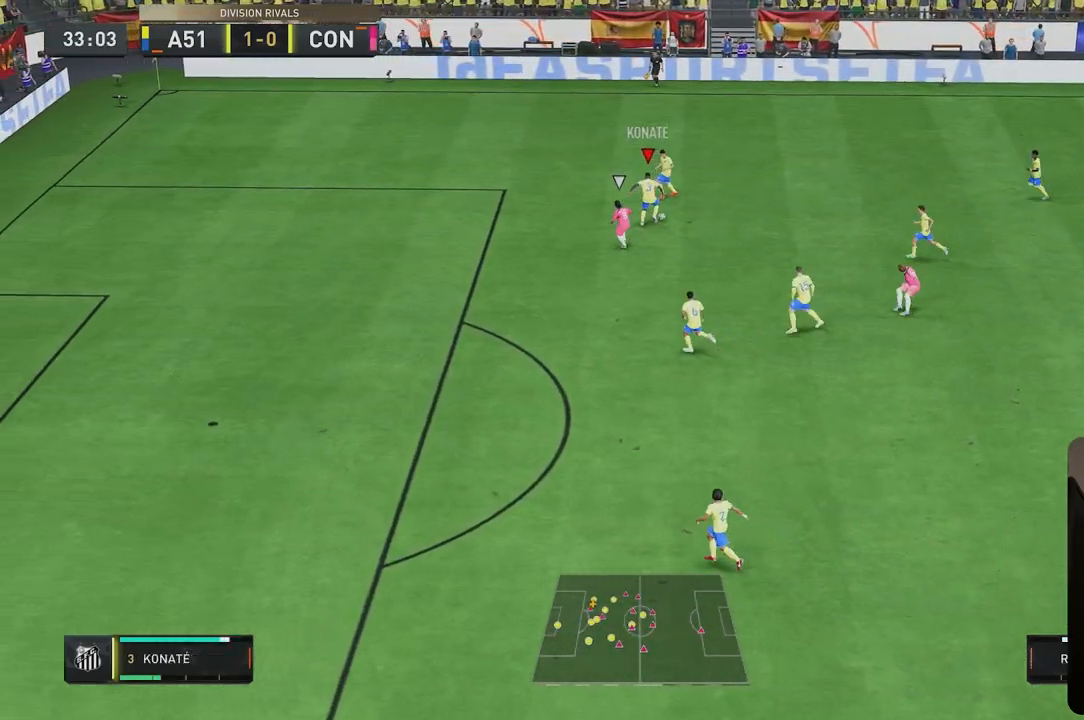
{"buttons": ["A", "R1"], "left_stick": "right", "right_stick": "center", "events": [[167, "L2", "up"], [267, "left_stick", "right"], [450, "R1", "down"], [483, "A", "down"]]}
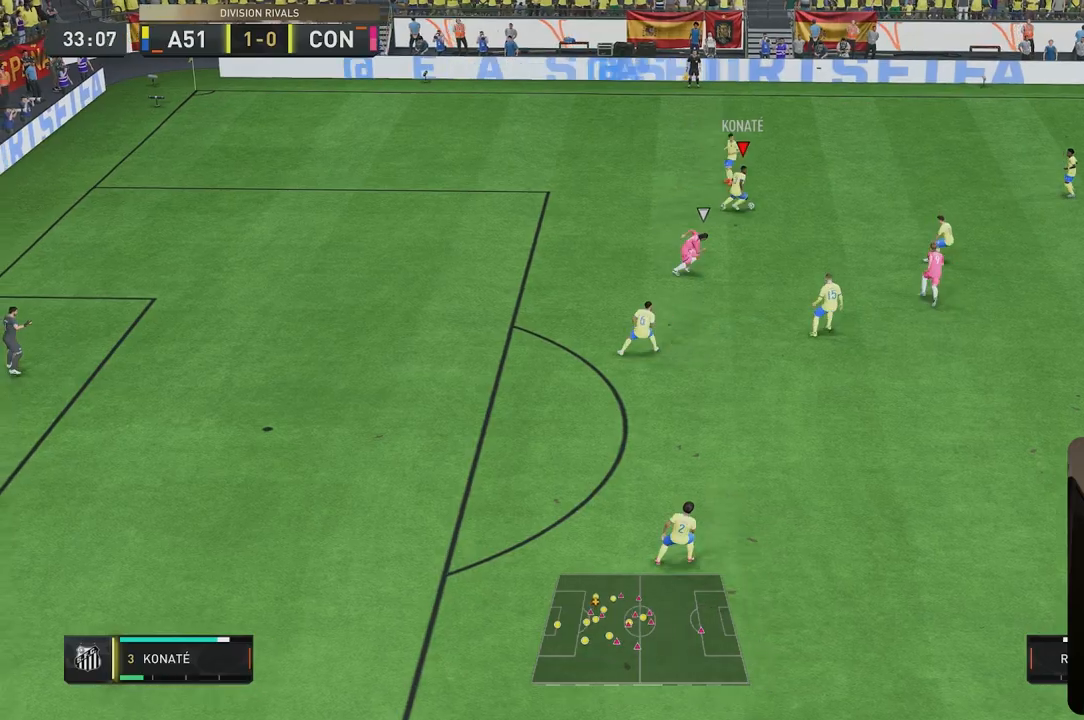
{"buttons": [], "left_stick": "down-left", "right_stick": "center", "events": [[50, "left_stick", "up-right"], [83, "A", "up"], [83, "R1", "up"], [383, "left_stick", "center"], [450, "left_stick", "down-left"]]}
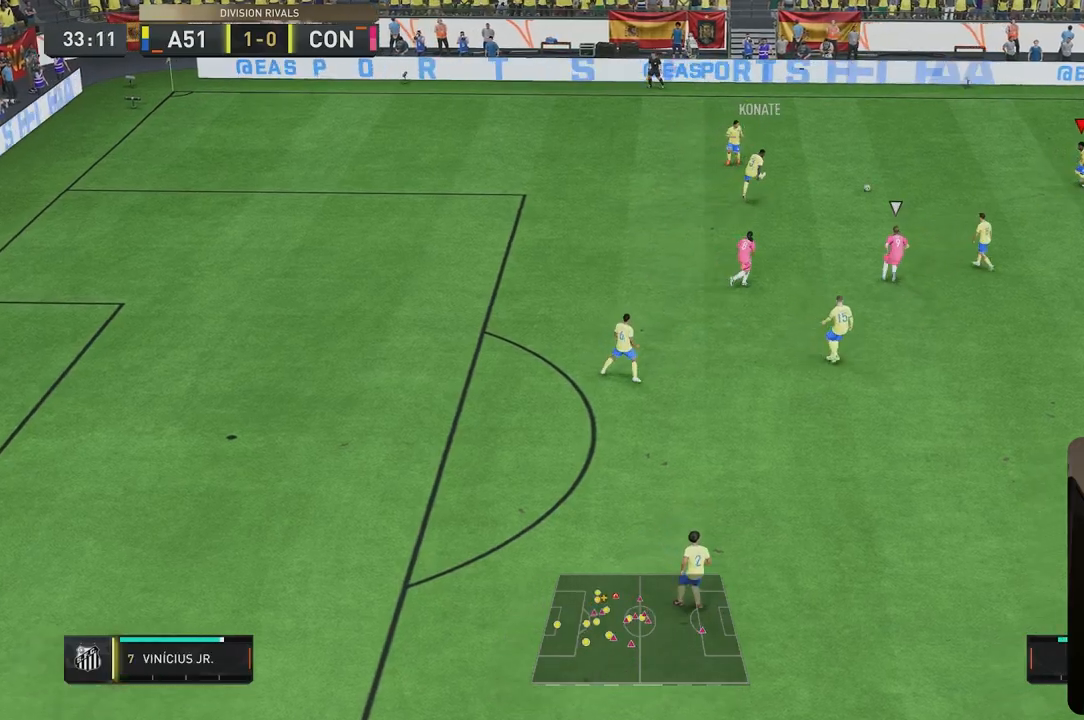
{"buttons": ["L2"], "left_stick": "down", "right_stick": "center", "events": [[17, "L2", "down"], [17, "left_stick", "down"]]}
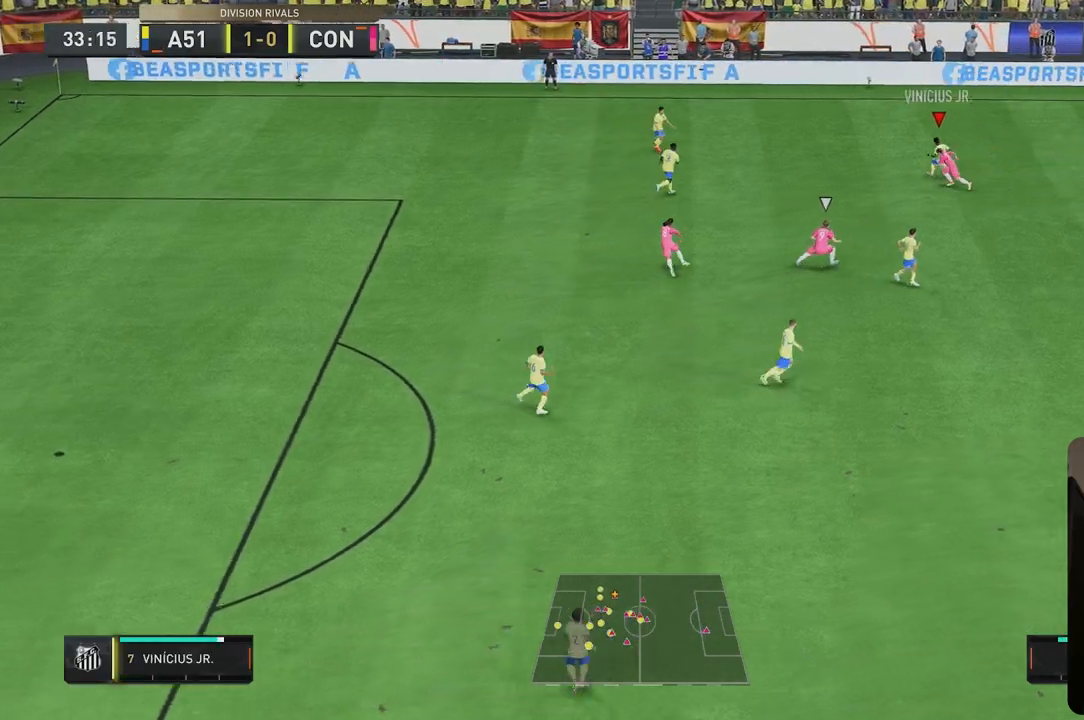
{"buttons": ["L2"], "left_stick": "up-right", "right_stick": "center", "events": [[267, "left_stick", "up"], [433, "left_stick", "up-right"]]}
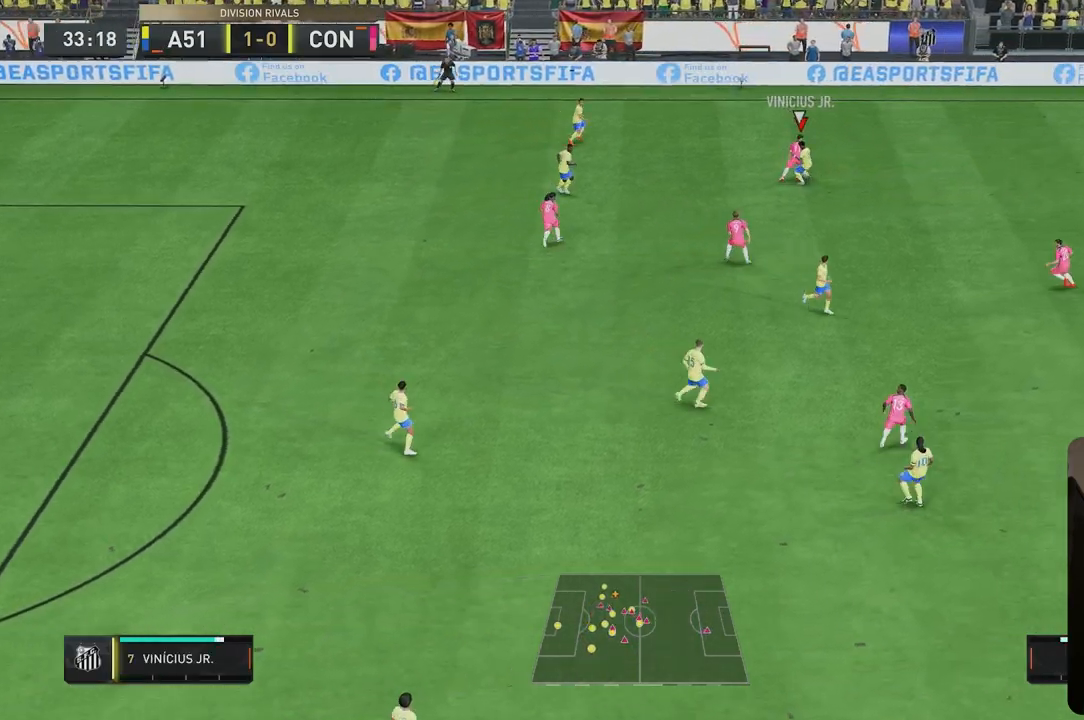
{"buttons": ["L2"], "left_stick": "up-right", "right_stick": "center", "events": [[233, "left_stick", "right"], [367, "left_stick", "up-right"]]}
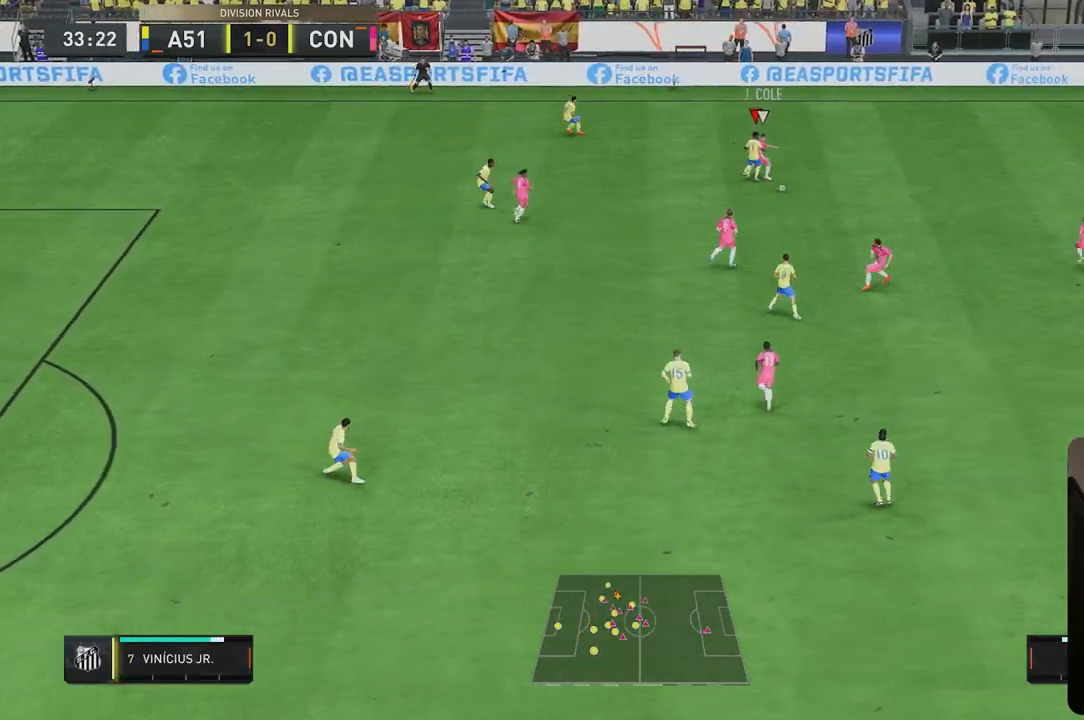
{"buttons": ["L2"], "left_stick": "down-right", "right_stick": "center", "events": [[67, "left_stick", "right"], [233, "left_stick", "down-right"]]}
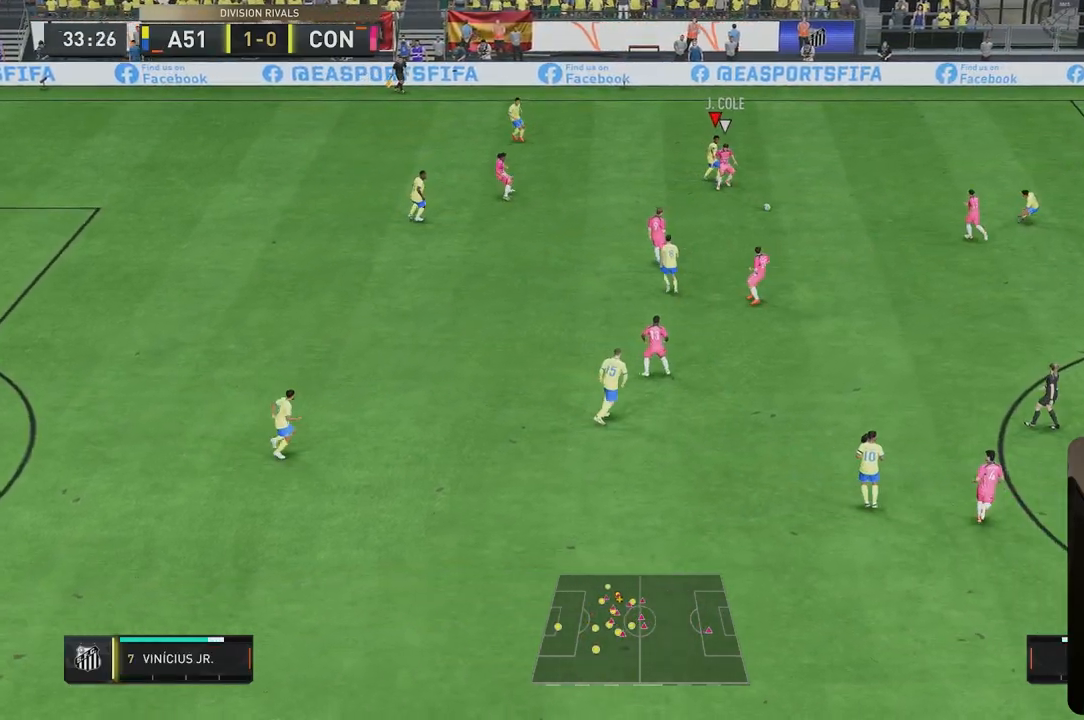
{"buttons": ["L2"], "left_stick": "up-right", "right_stick": "center", "events": [[33, "L2", "up"], [167, "left_stick", "up"], [167, "right_stick", "down"], [250, "L2", "down"], [267, "right_stick", "center"], [367, "left_stick", "up-right"]]}
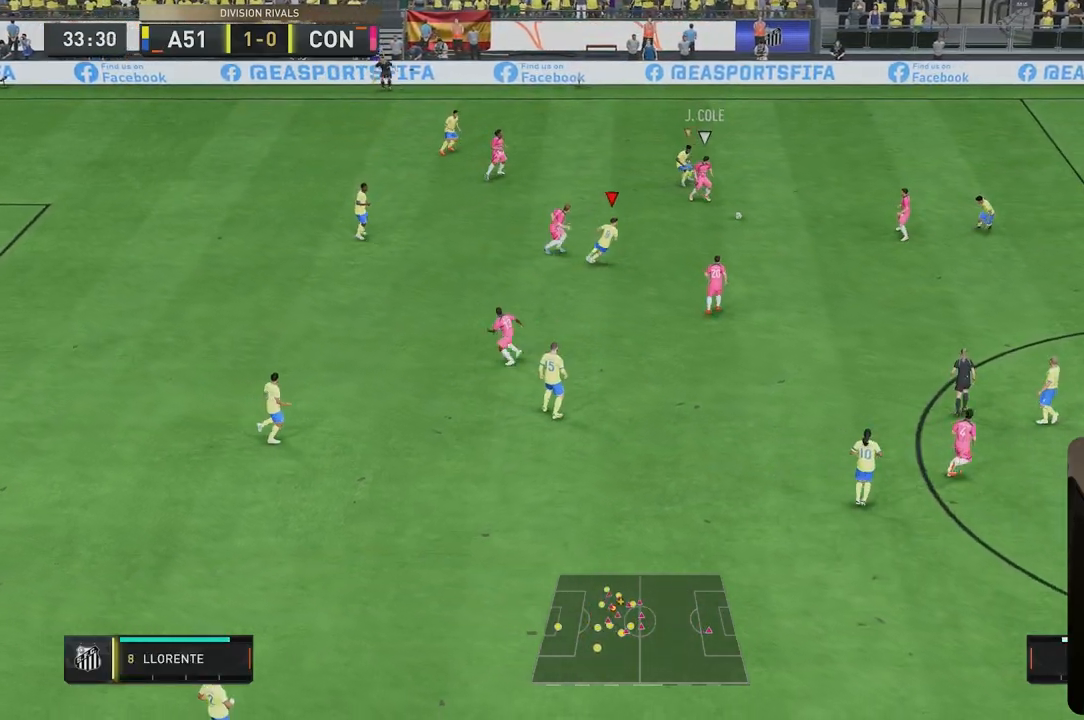
{"buttons": [], "left_stick": "up-right", "right_stick": "center", "events": [[83, "left_stick", "center"], [133, "left_stick", "up-left"], [133, "right_stick", "down"], [217, "right_stick", "center"], [250, "left_stick", "right"], [317, "left_stick", "up-right"], [467, "L2", "up"]]}
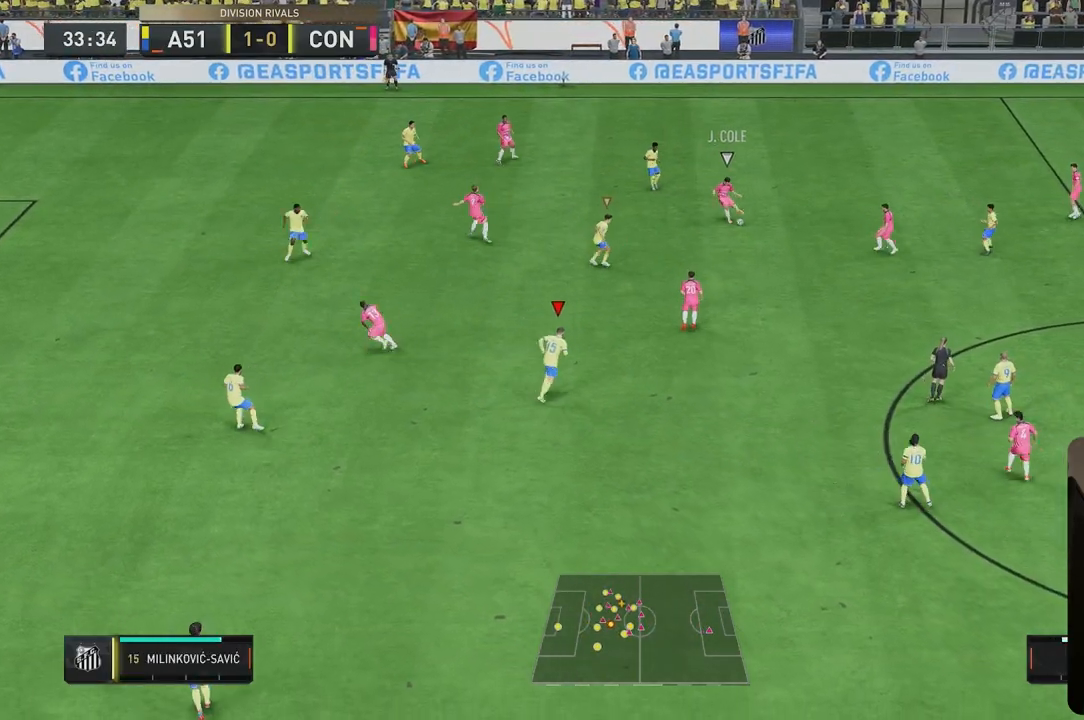
{"buttons": ["L2", "R1"], "left_stick": "up", "right_stick": "center", "events": [[17, "R1", "down"], [383, "left_stick", "up"], [483, "L2", "down"]]}
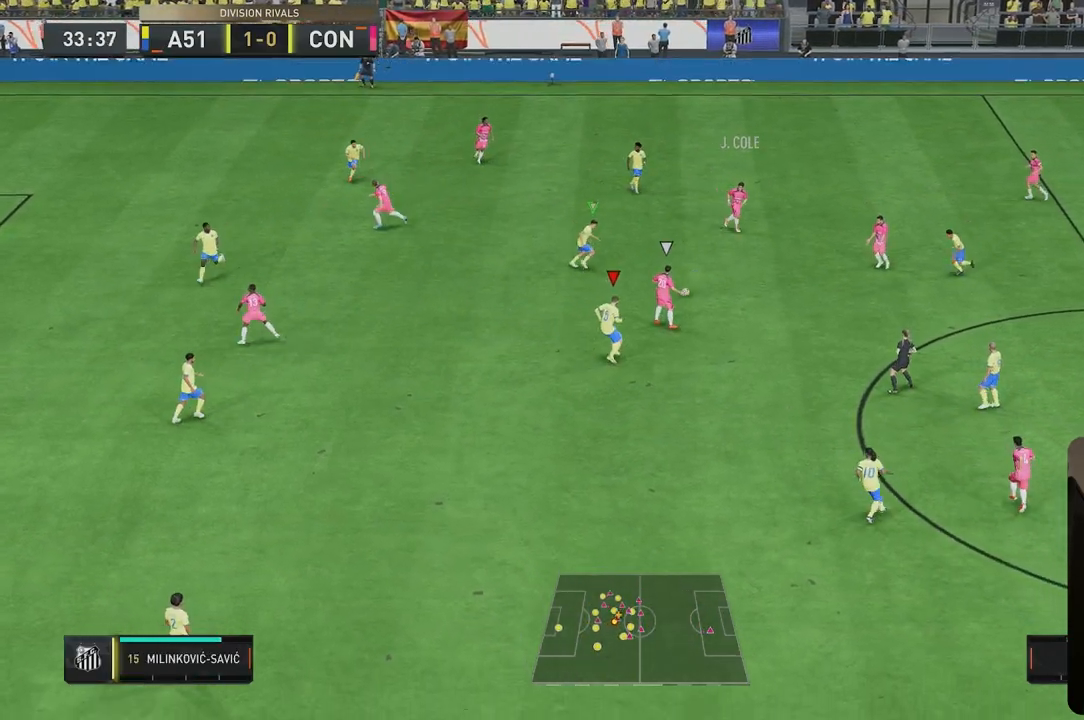
{"buttons": ["L2", "R1"], "left_stick": "right", "right_stick": "center", "events": [[17, "left_stick", "up-right"], [300, "left_stick", "right"]]}
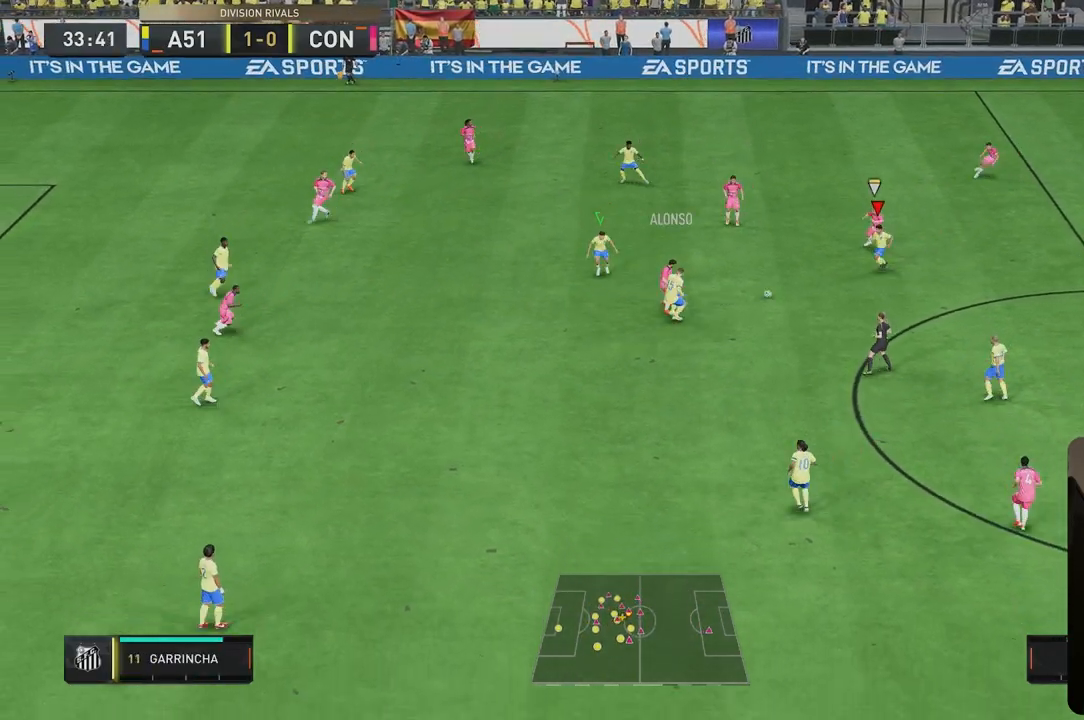
{"buttons": ["L2"], "left_stick": "down-right", "right_stick": "center", "events": [[83, "left_stick", "up-right"], [350, "left_stick", "right"], [383, "R1", "up"], [467, "left_stick", "down-right"]]}
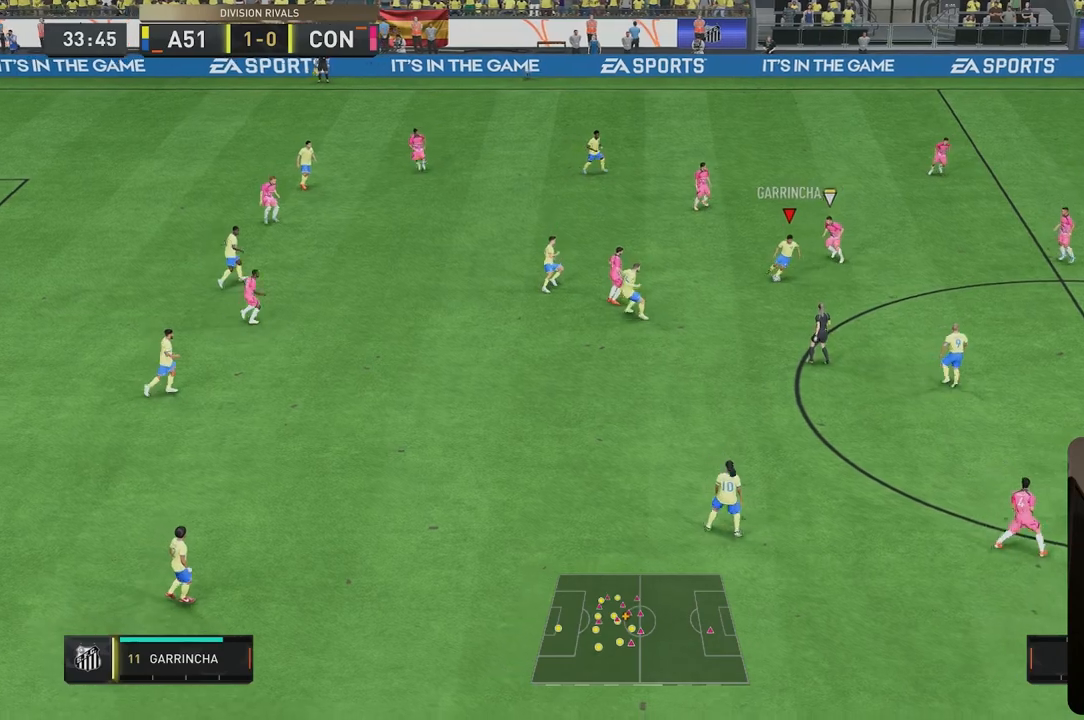
{"buttons": ["L2"], "left_stick": "down-right", "right_stick": "center", "events": []}
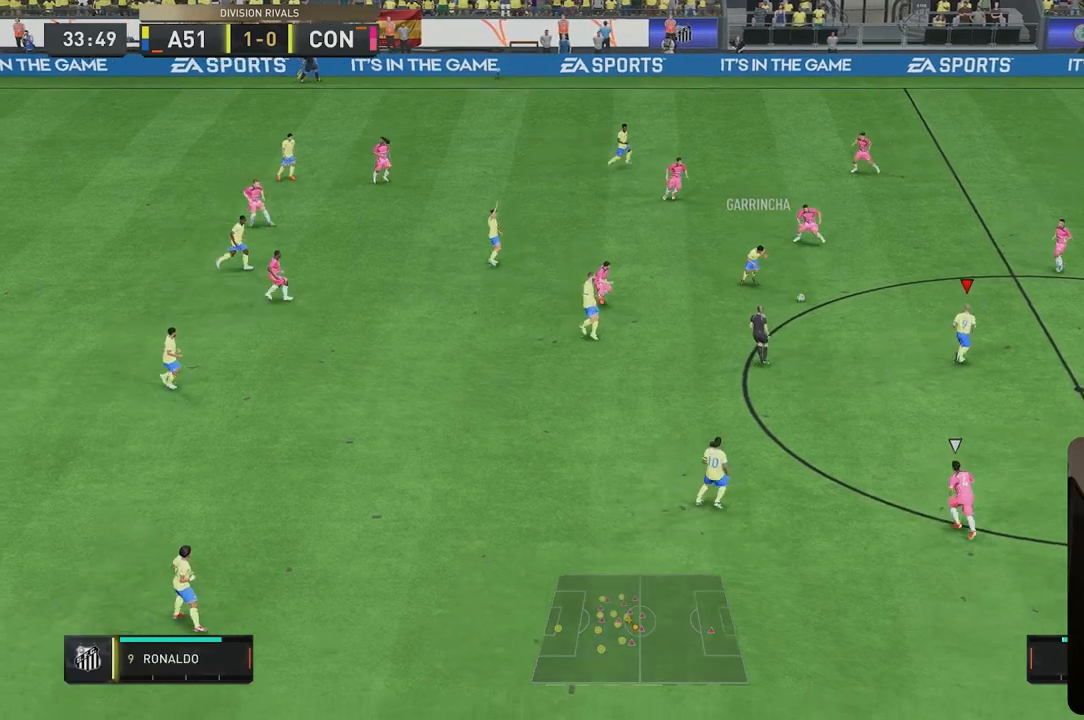
{"buttons": [], "left_stick": "up-left", "right_stick": "center", "events": [[133, "L2", "up"], [183, "left_stick", "center"], [417, "left_stick", "left"], [467, "left_stick", "up-left"]]}